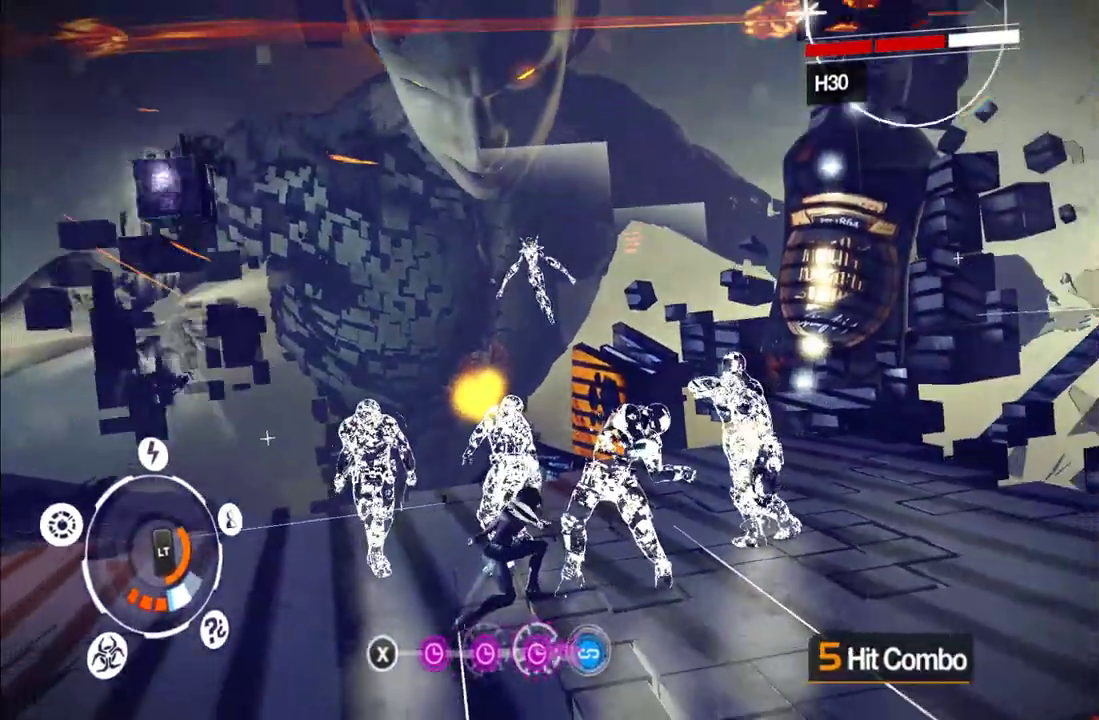
Gameplay with a controller (Xbox layout); each line is a JSON object with the inputs held at the frame after it. "events" lists button and stick changes between this image and that frame as [ms after this image, input, new state], when the widget could be followed in between. This overlay highlights the sticks when they move; stick clicks (L3 R3) are not distinguishable. Not read: L3 R3 left_stick.
{"buttons": ["L2"], "right_stick": "center", "events": [[83, "L2", "down"]]}
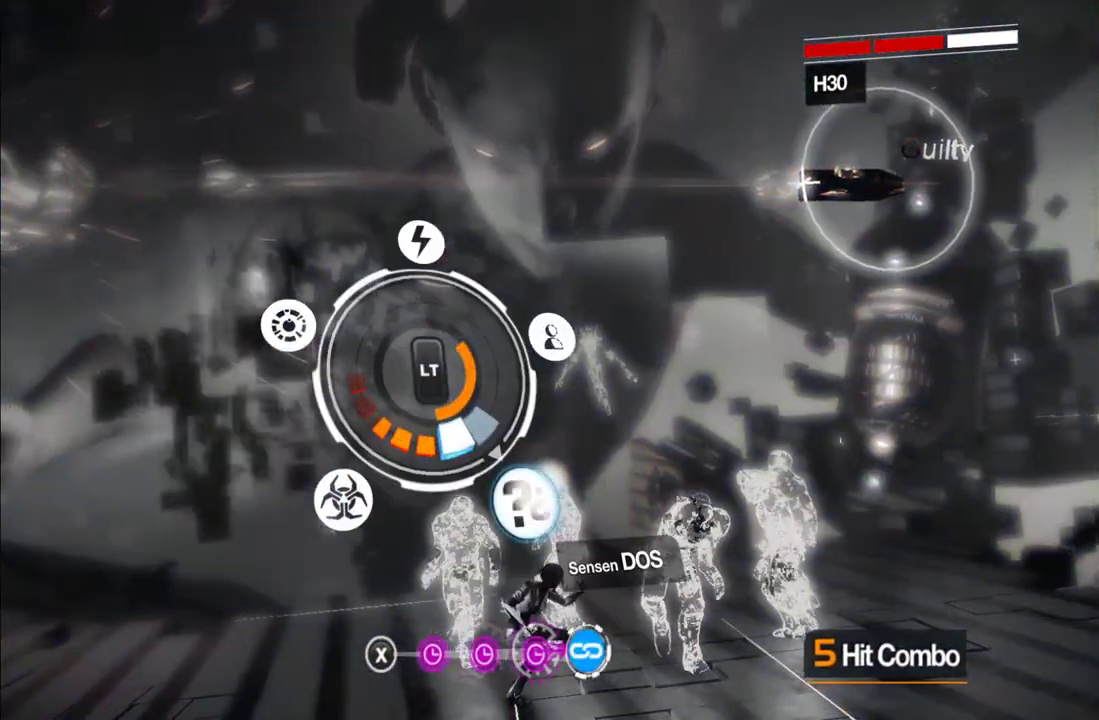
{"buttons": ["A", "L2"], "right_stick": "center", "events": [[483, "A", "down"]]}
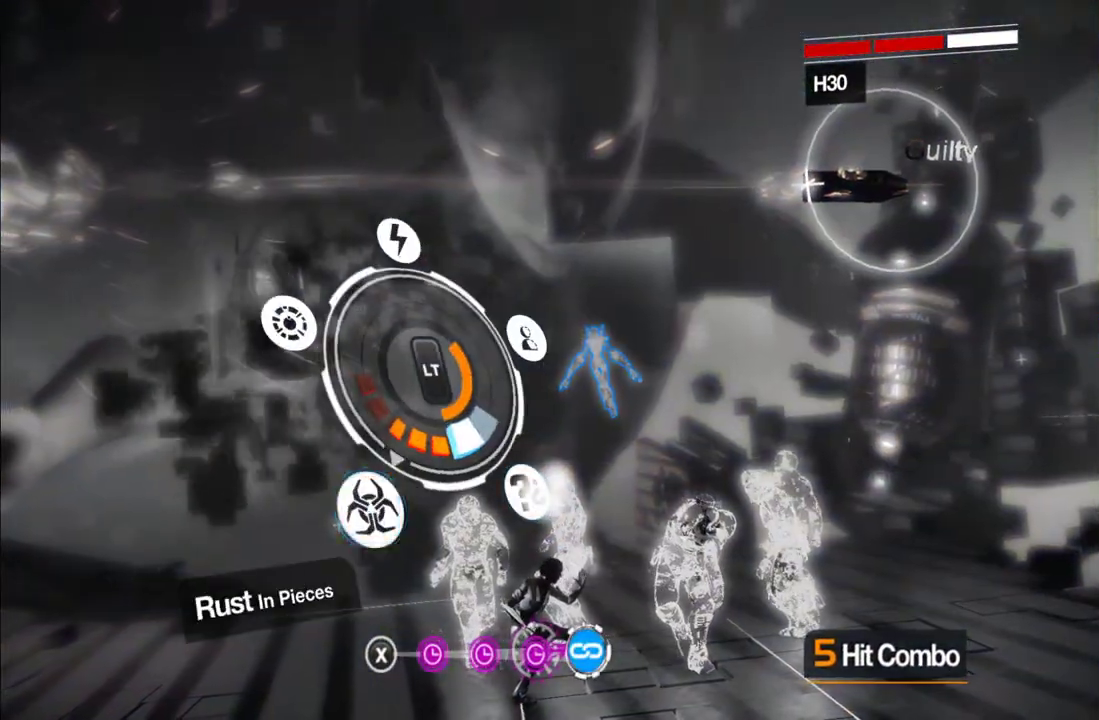
{"buttons": ["L2"], "right_stick": "center", "events": [[100, "A", "up"]]}
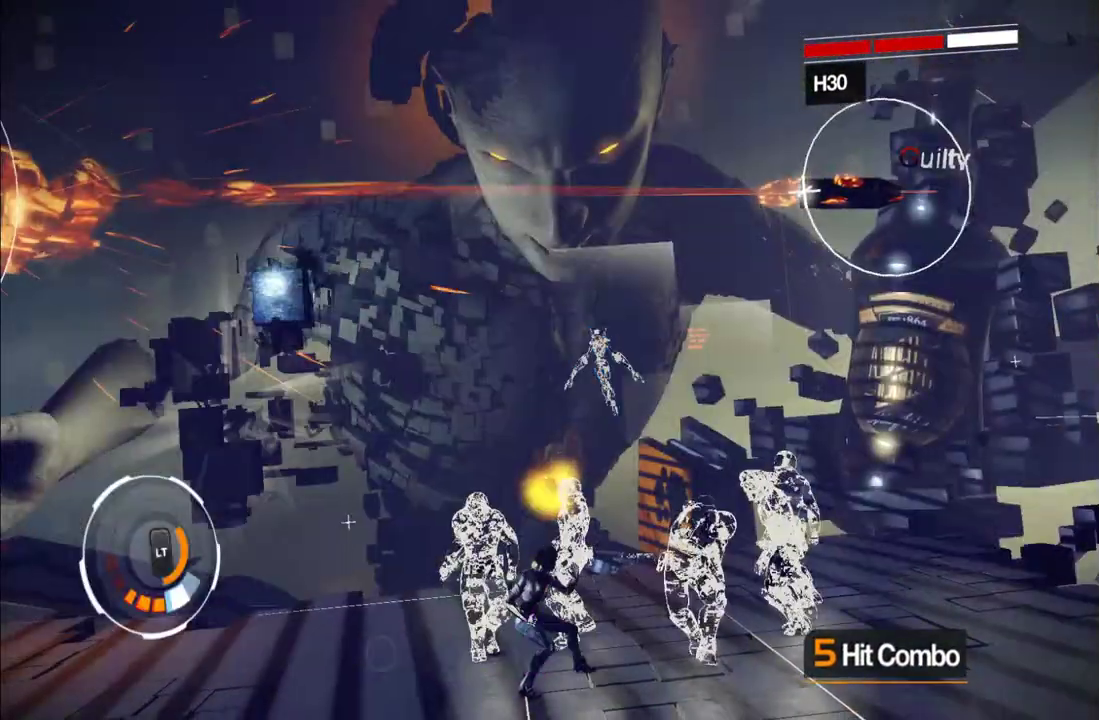
{"buttons": ["L2"], "right_stick": "center", "events": []}
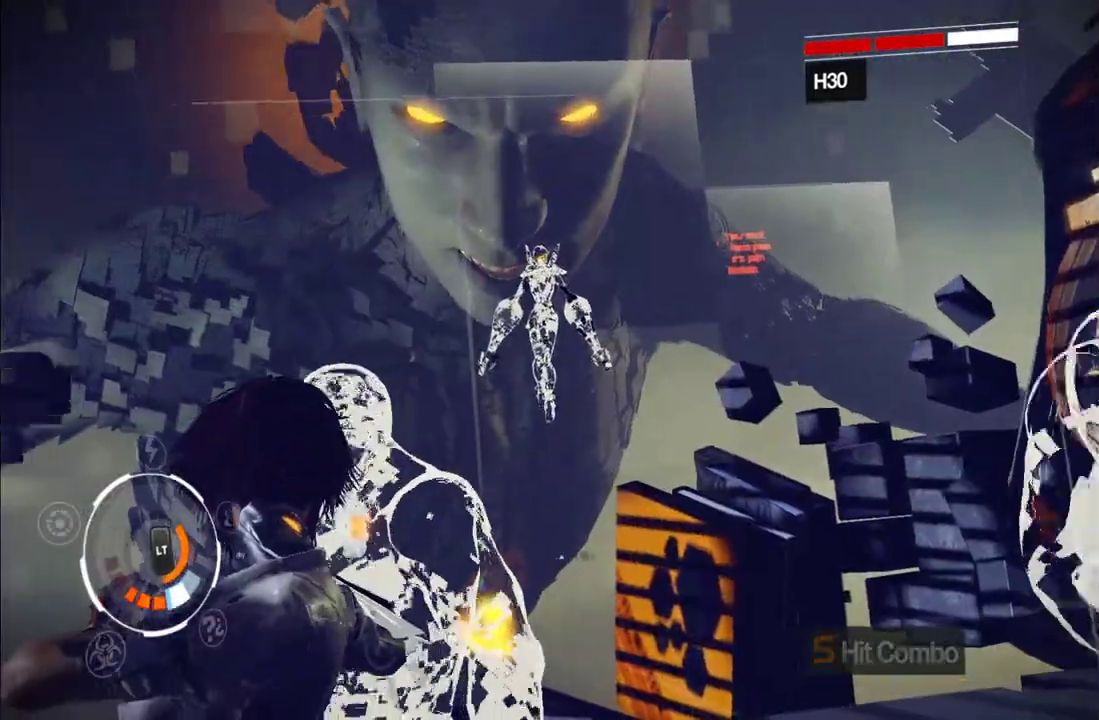
{"buttons": [], "right_stick": "center", "events": [[183, "L2", "up"]]}
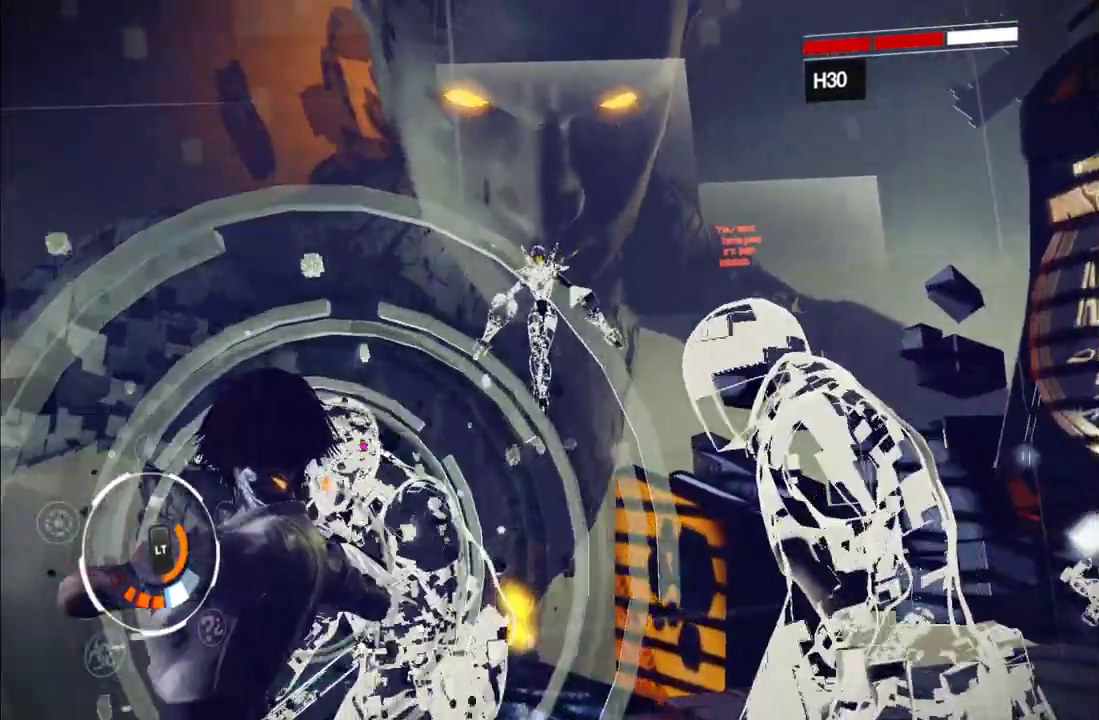
{"buttons": [], "right_stick": "center", "events": []}
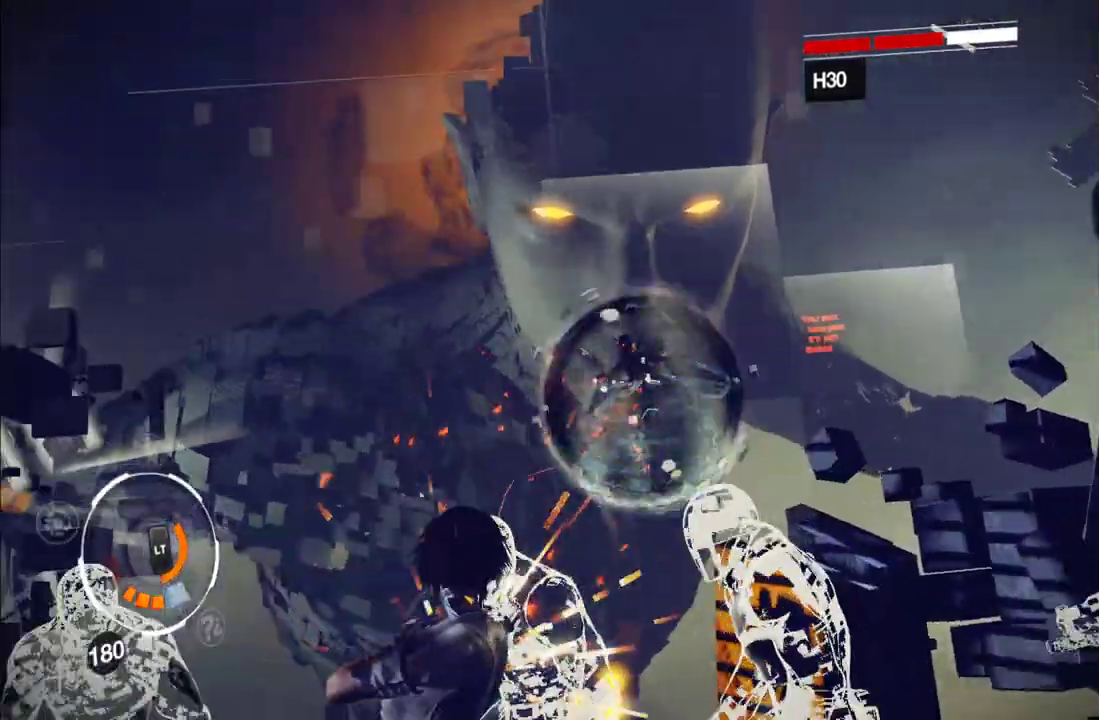
{"buttons": ["Y"], "right_stick": "center", "events": [[267, "Y", "down"], [367, "Y", "up"], [433, "Y", "down"]]}
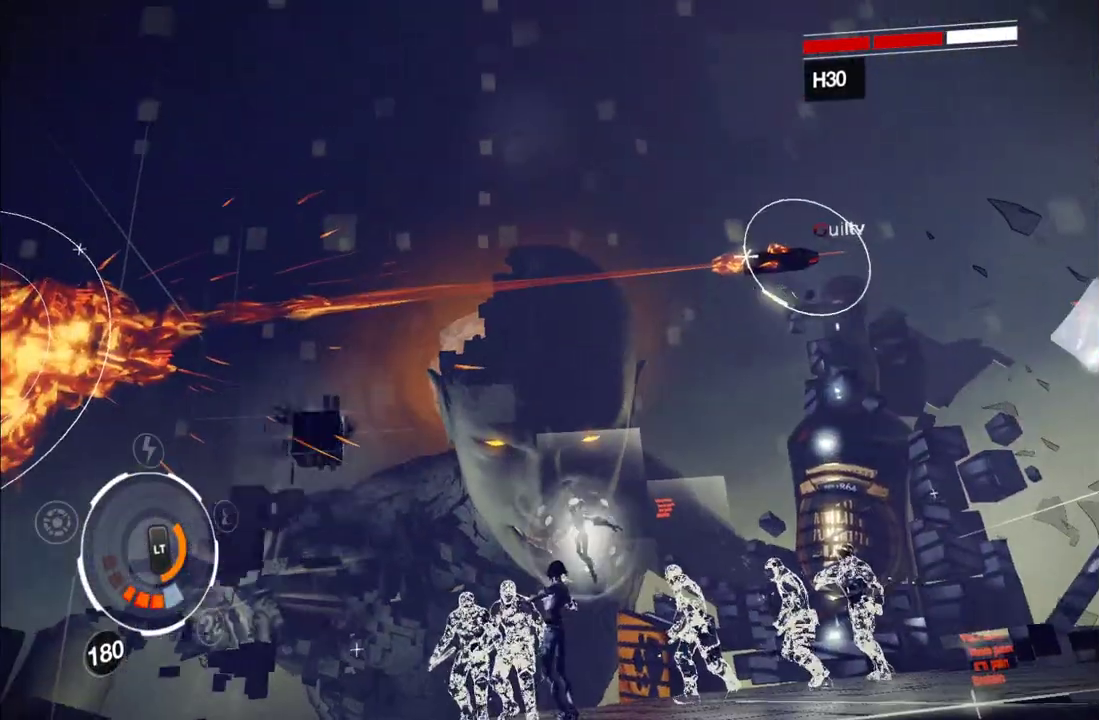
{"buttons": ["Y"], "right_stick": "center", "events": [[17, "Y", "up"], [83, "Y", "down"], [200, "Y", "up"], [267, "Y", "down"], [350, "Y", "up"], [433, "Y", "down"]]}
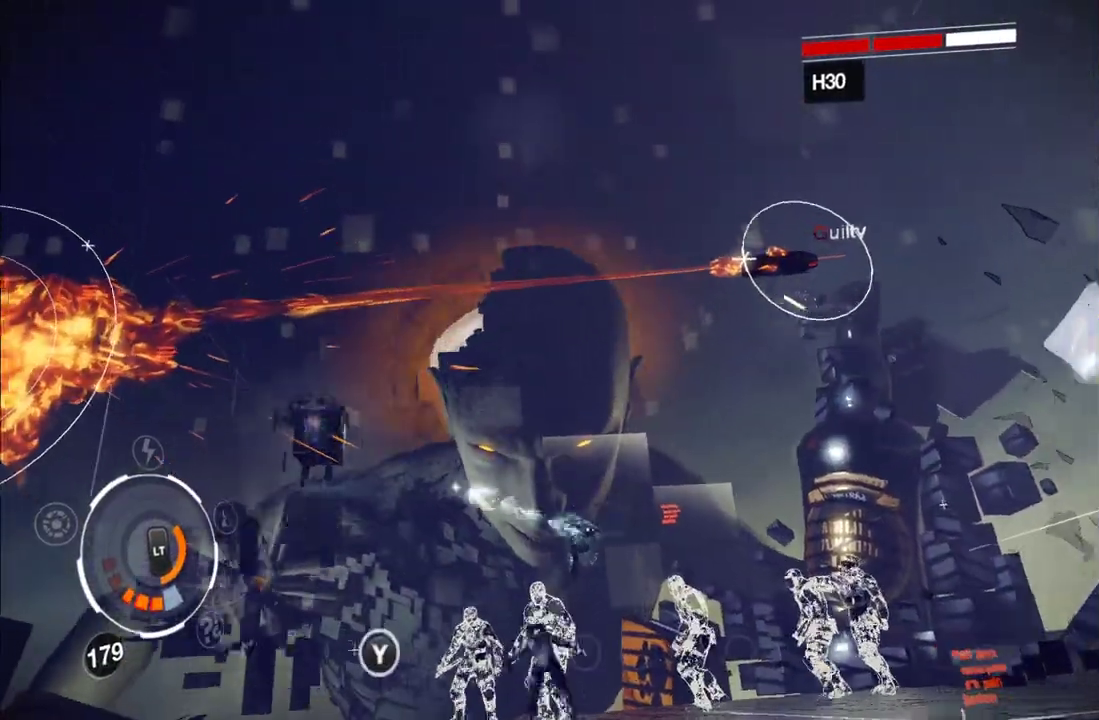
{"buttons": ["Y"], "right_stick": "center", "events": [[17, "Y", "up"], [83, "Y", "down"], [167, "Y", "up"], [250, "Y", "down"], [350, "Y", "up"], [417, "Y", "down"]]}
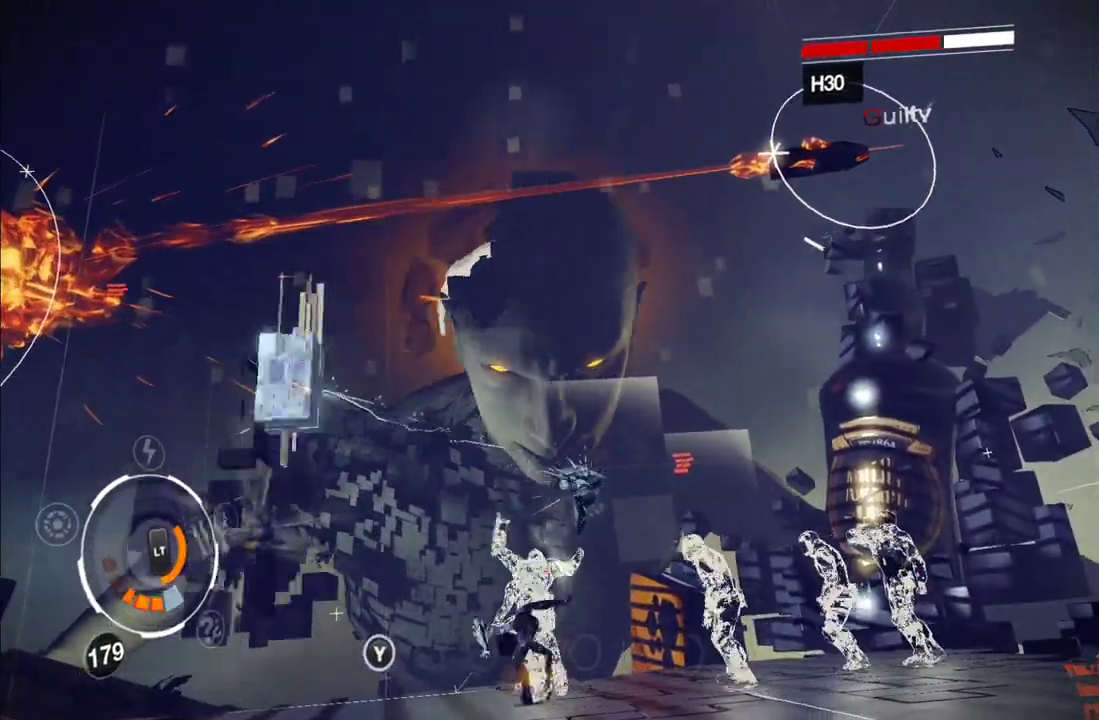
{"buttons": ["Y"], "right_stick": "center", "events": [[17, "Y", "up"], [83, "Y", "down"], [183, "Y", "up"], [267, "Y", "down"], [317, "Y", "up"], [417, "Y", "down"]]}
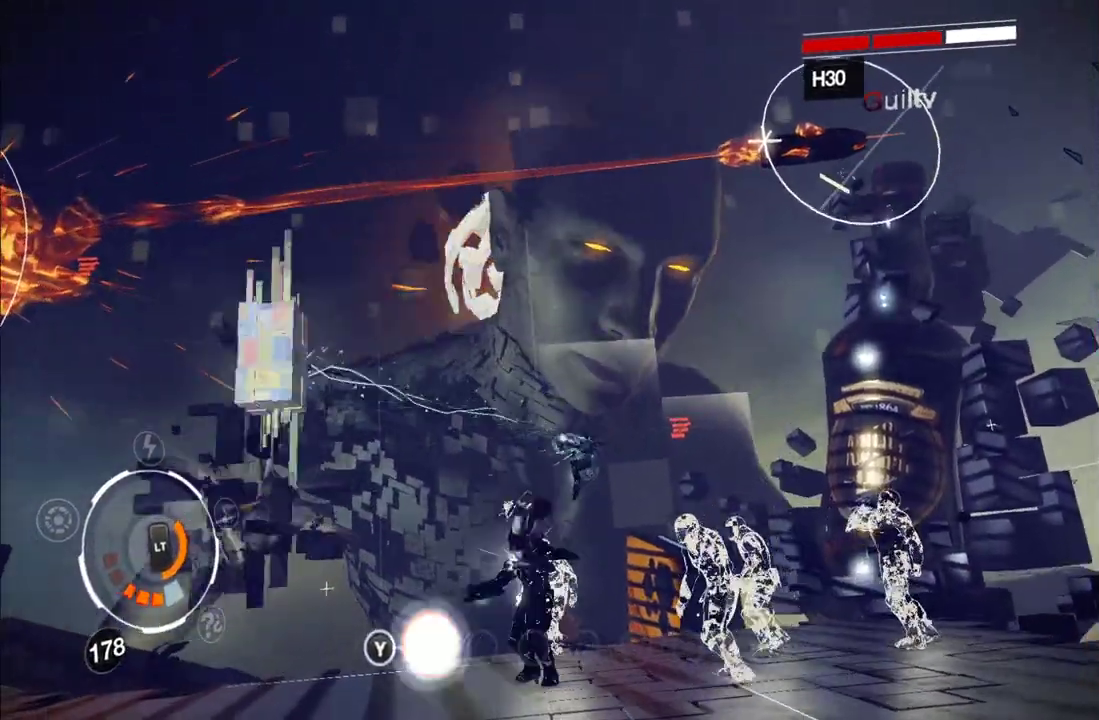
{"buttons": ["Y"], "right_stick": "center", "events": [[17, "Y", "up"], [83, "Y", "down"], [167, "Y", "up"], [250, "Y", "down"], [350, "Y", "up"], [400, "Y", "down"]]}
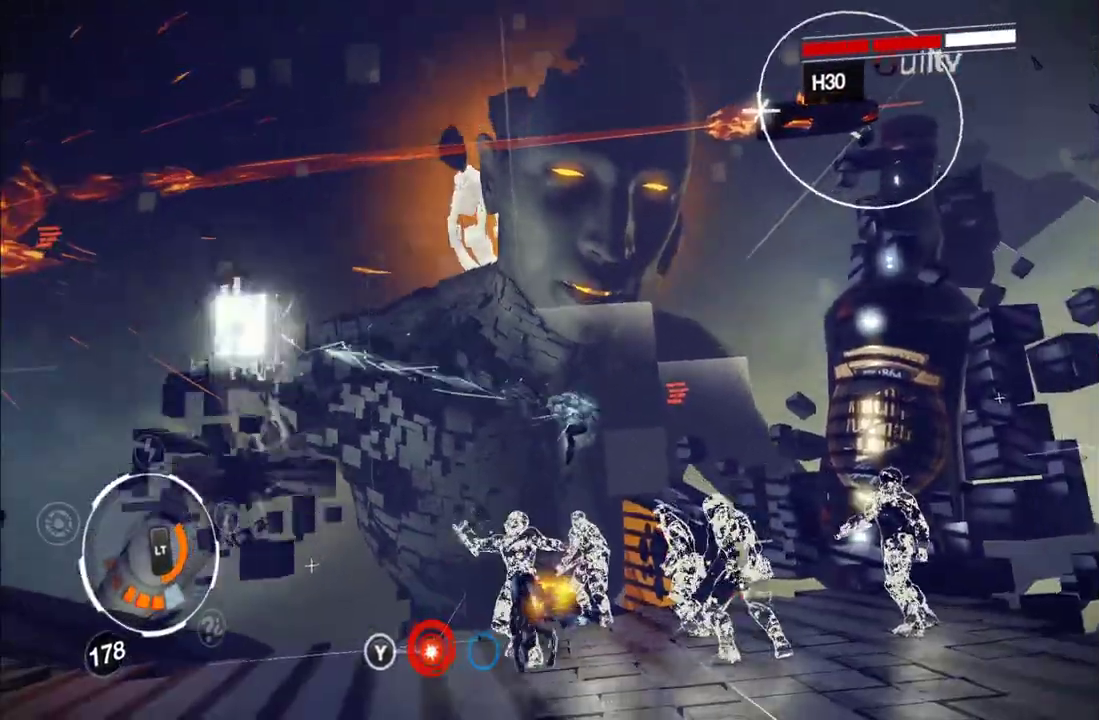
{"buttons": ["X"], "right_stick": "center", "events": [[17, "Y", "up"], [67, "Y", "down"], [183, "Y", "up"], [283, "X", "down"], [383, "X", "up"], [450, "X", "down"]]}
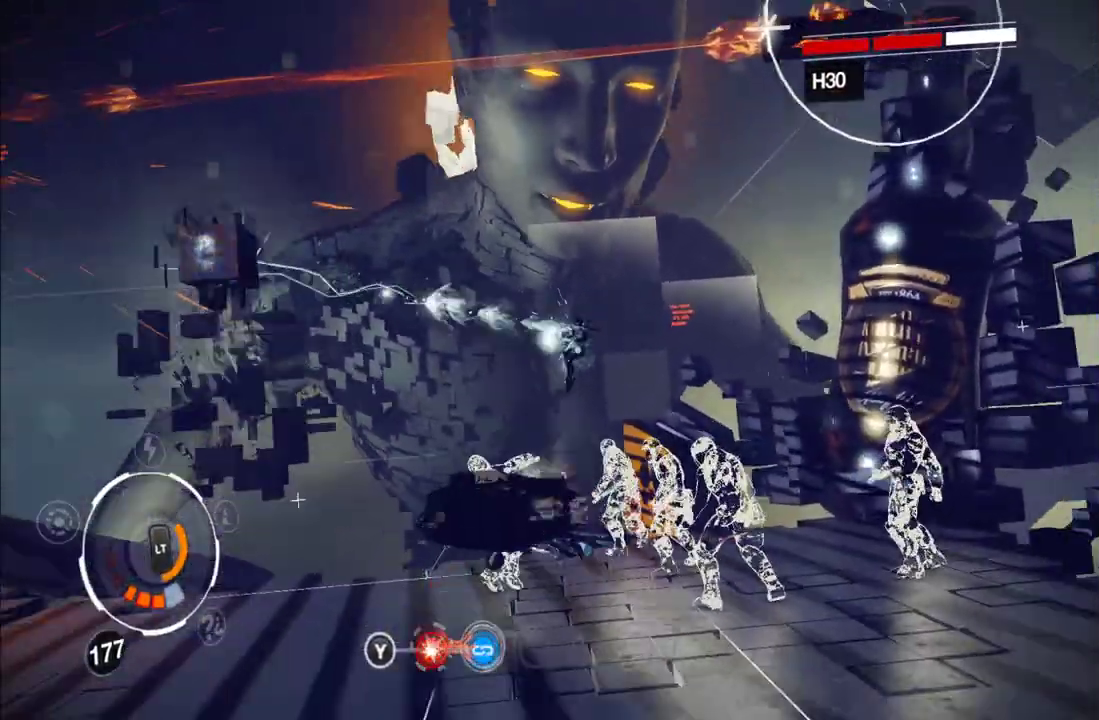
{"buttons": [], "right_stick": "center", "events": [[83, "X", "up"], [133, "X", "down"], [233, "X", "up"], [283, "X", "down"], [400, "X", "up"]]}
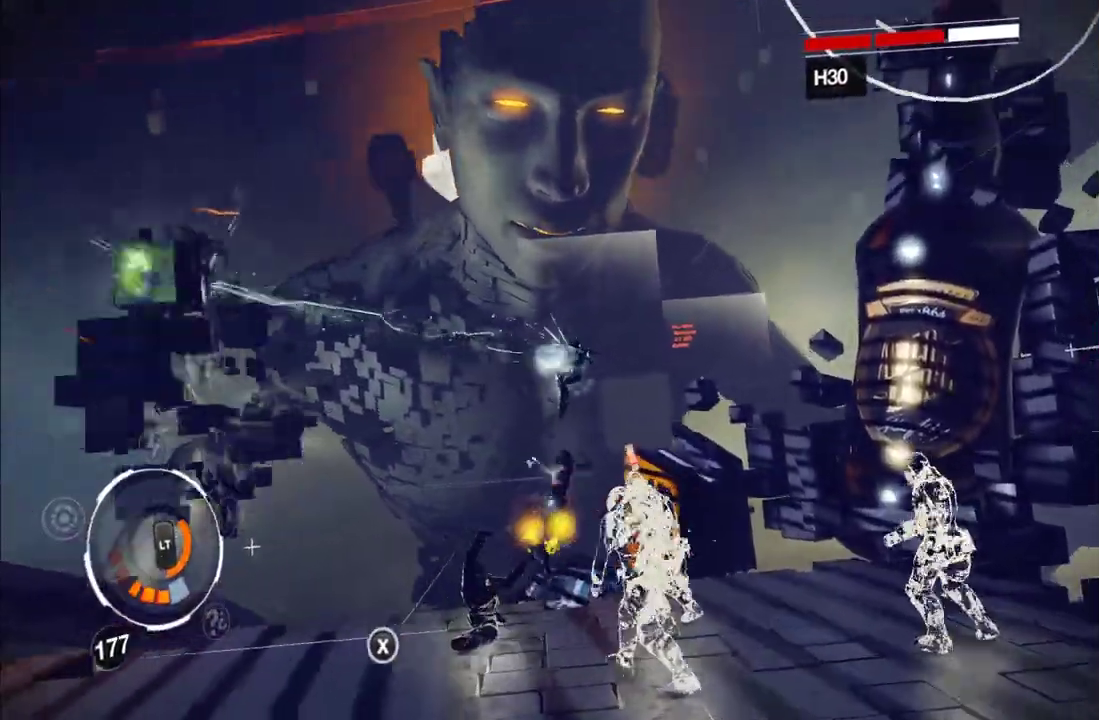
{"buttons": [], "right_stick": "center", "events": []}
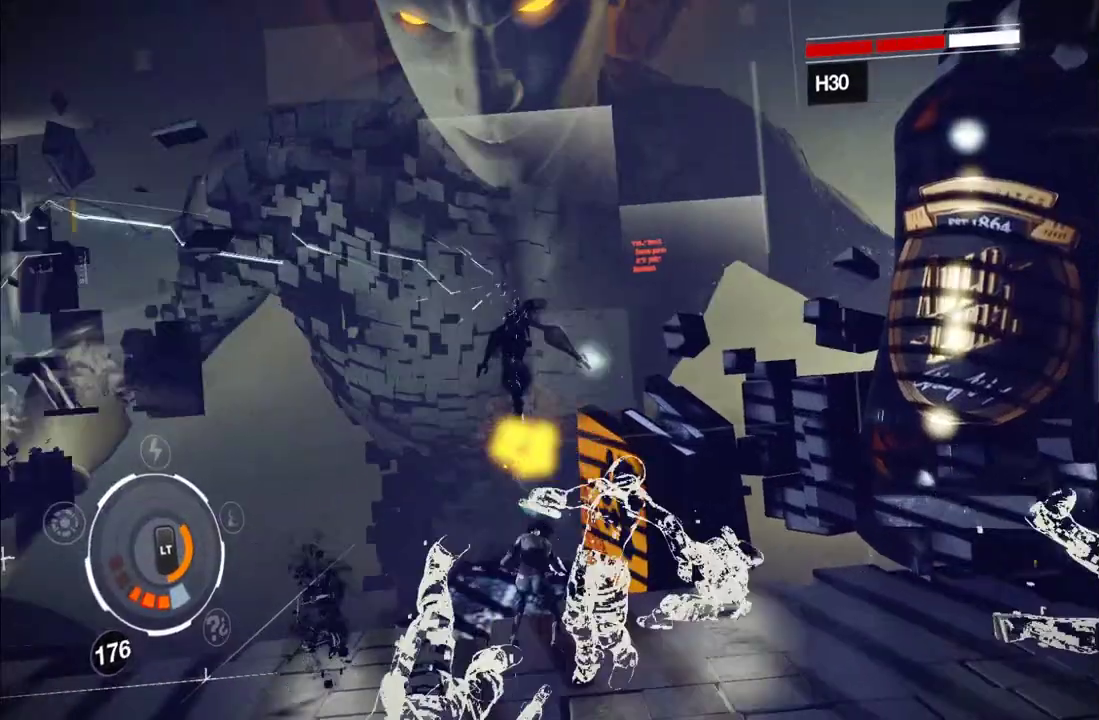
{"buttons": [], "right_stick": "center", "events": [[17, "A", "down"], [150, "A", "up"]]}
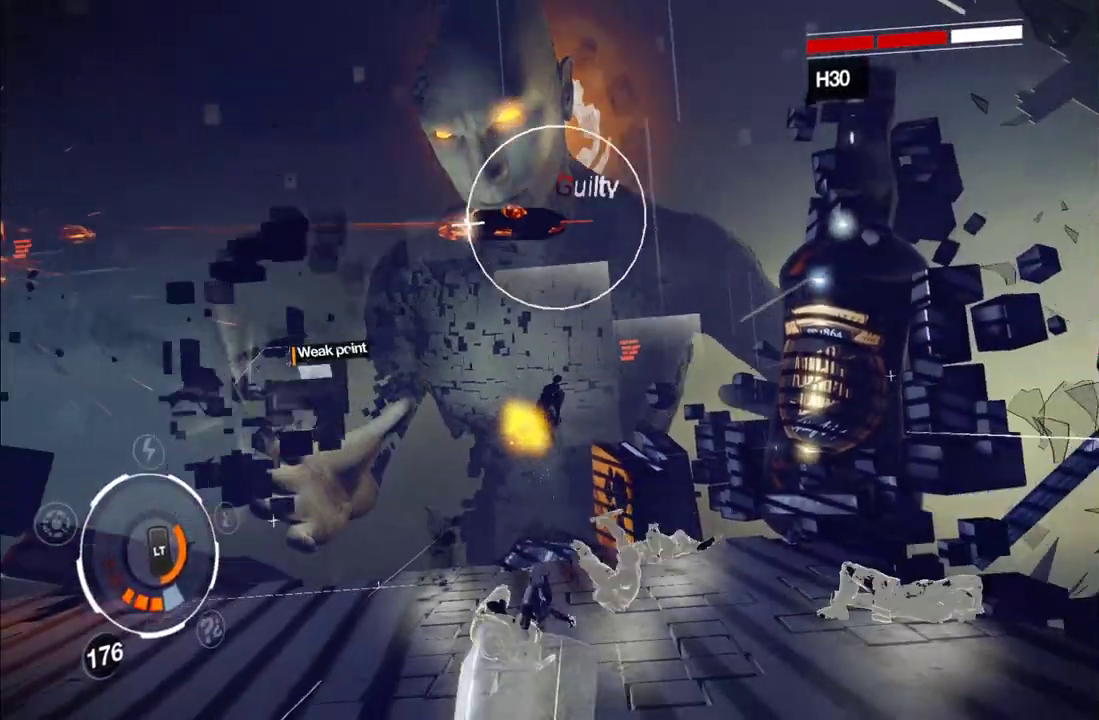
{"buttons": [], "right_stick": "center", "events": [[100, "right_stick", "down-left"], [283, "right_stick", "center"]]}
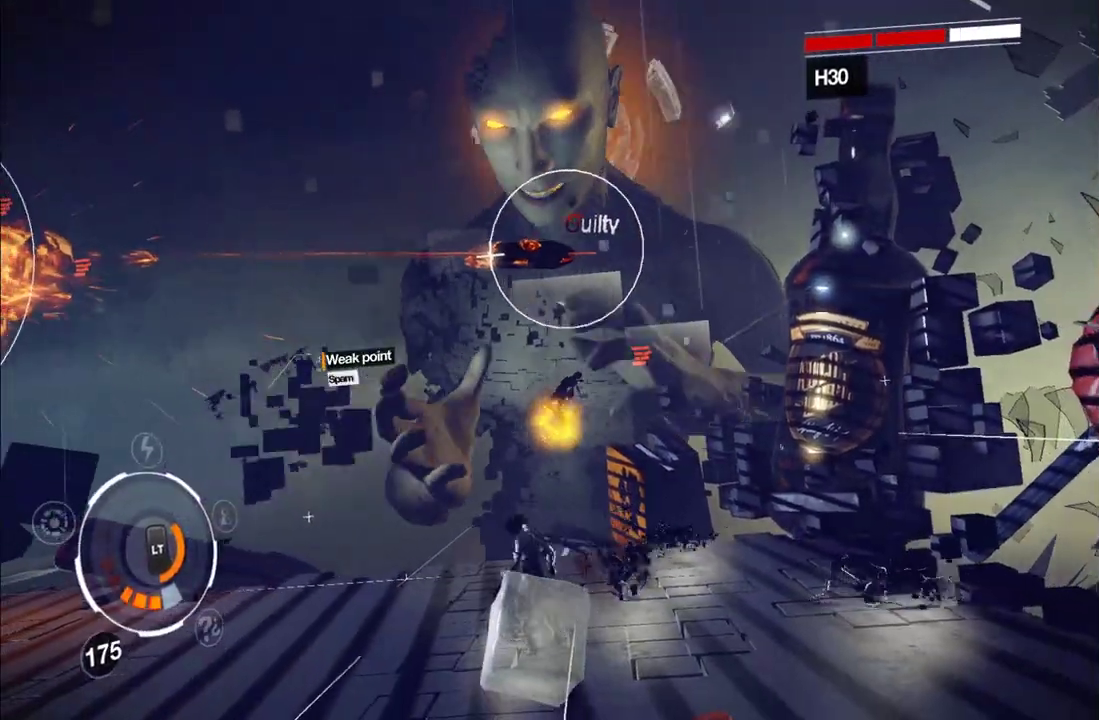
{"buttons": [], "right_stick": "center", "events": []}